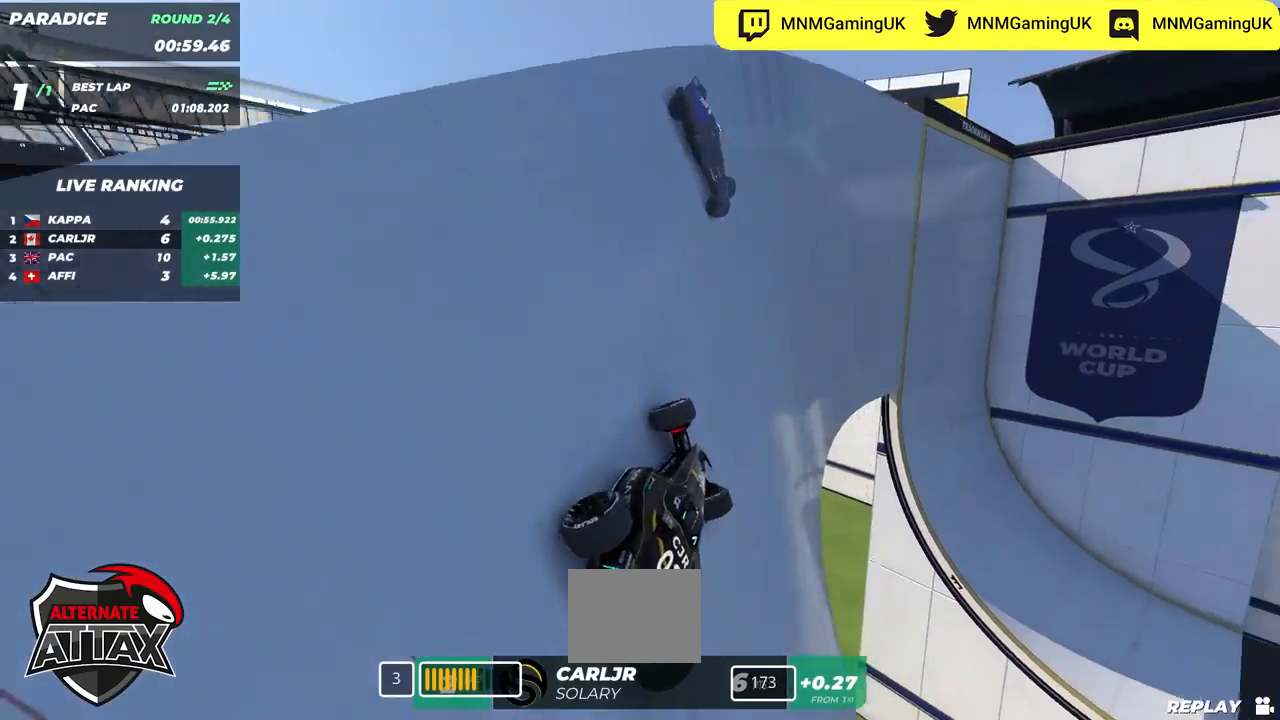
Gameplay with keyboard; each line is a JSON object with the keys held at the frame after it. "events" lists presses ("down") and releases ("up") of "down", "left", "right" and "up" between this image and that frame as [ms after this image, input, new state], when the widget could be followed in between. No other keys are recorded. Mouse input is not recorded.
{"keys": ["left"], "events": [[183, "right", "up"], [233, "left", "down"], [317, "down", "up"]]}
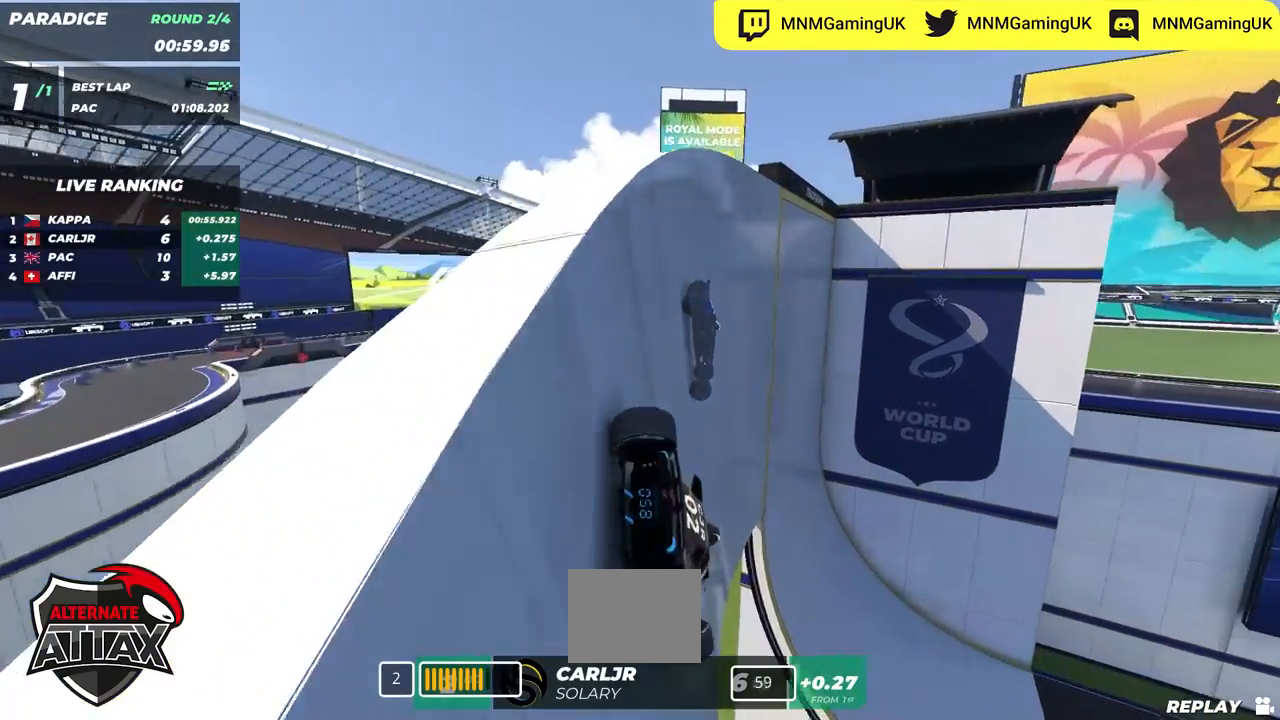
{"keys": ["up"], "events": [[50, "left", "up"], [167, "up", "down"], [233, "left", "down"], [350, "up", "up"], [400, "up", "down"], [417, "left", "up"]]}
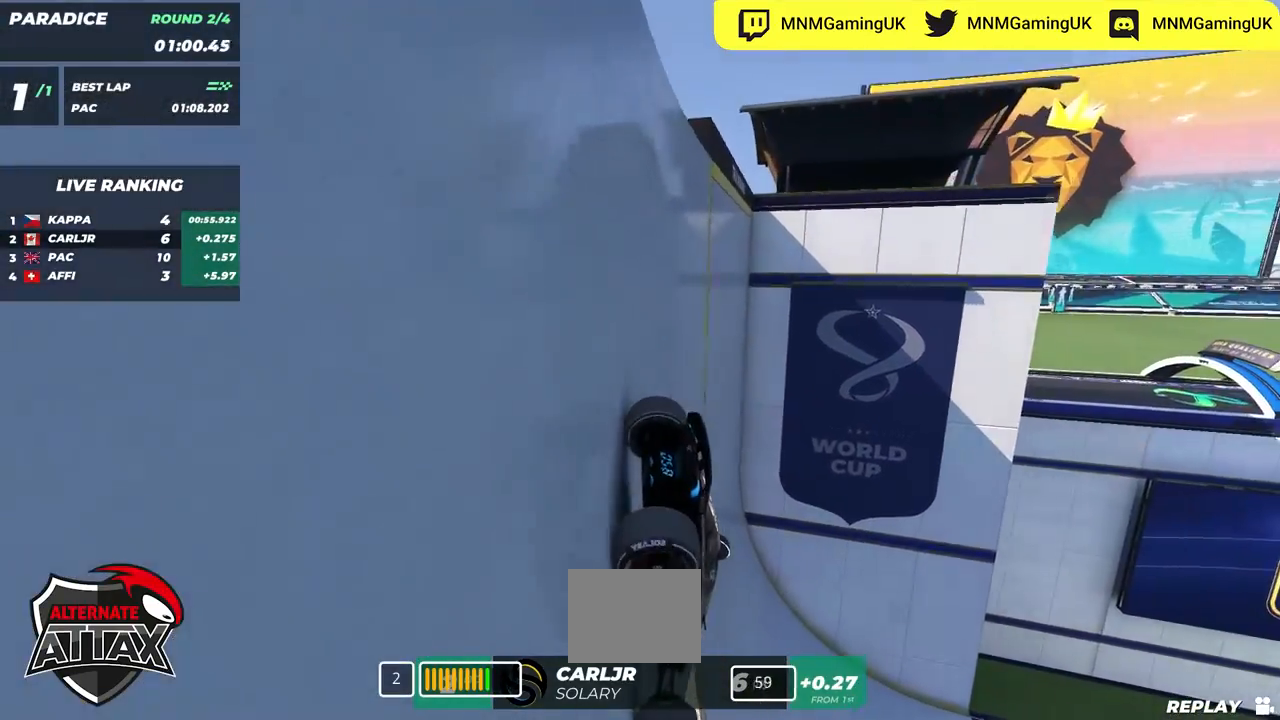
{"keys": ["right", "up"], "events": [[267, "right", "down"]]}
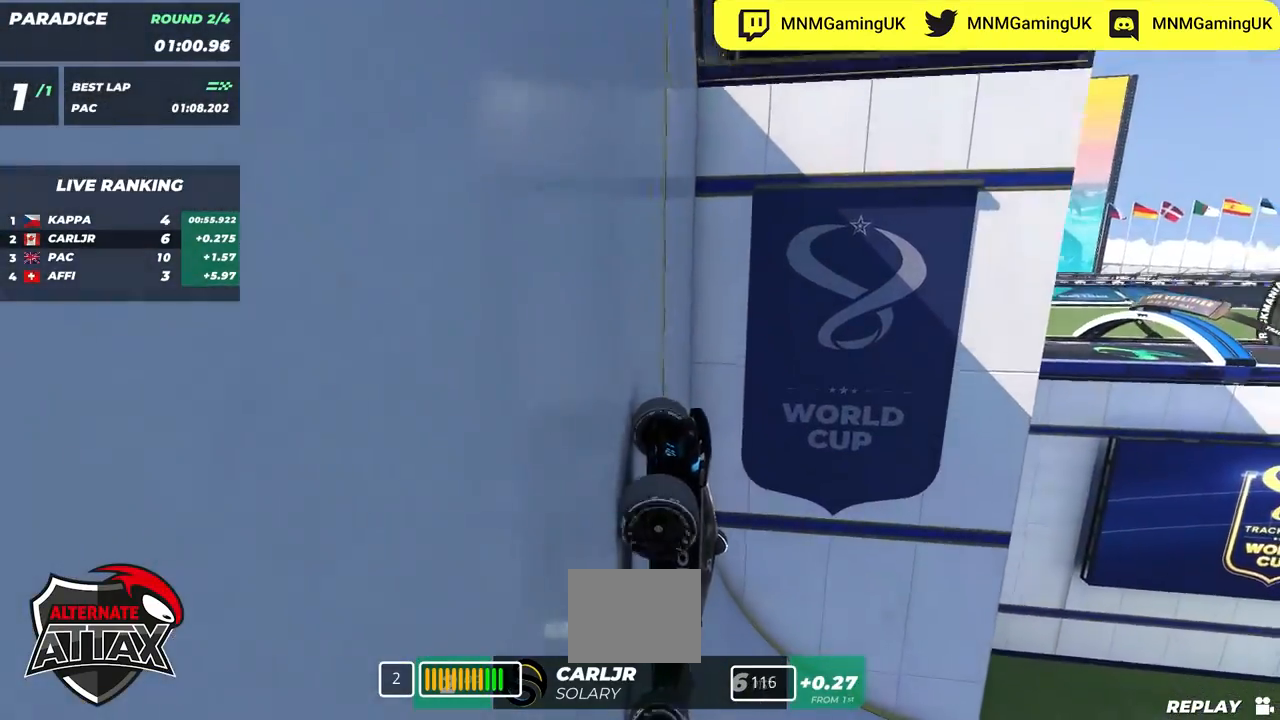
{"keys": ["up"], "events": [[83, "right", "up"]]}
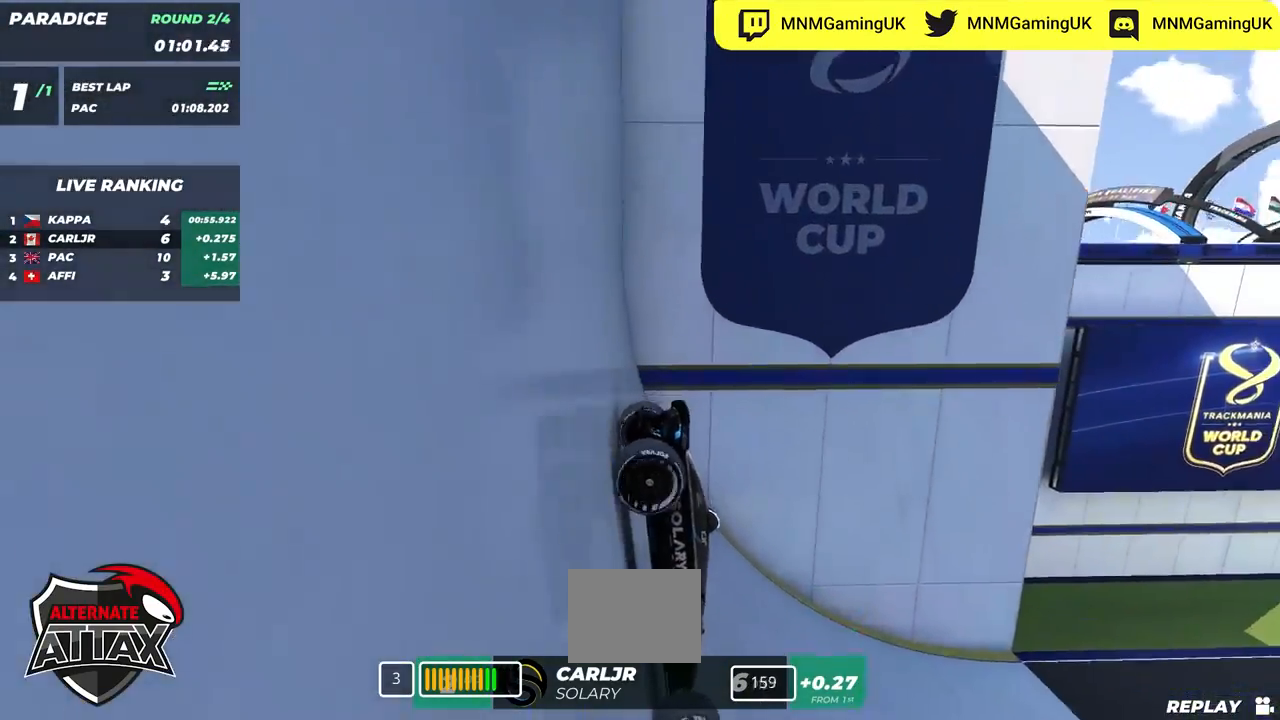
{"keys": ["up"], "events": [[150, "left", "down"], [267, "left", "up"]]}
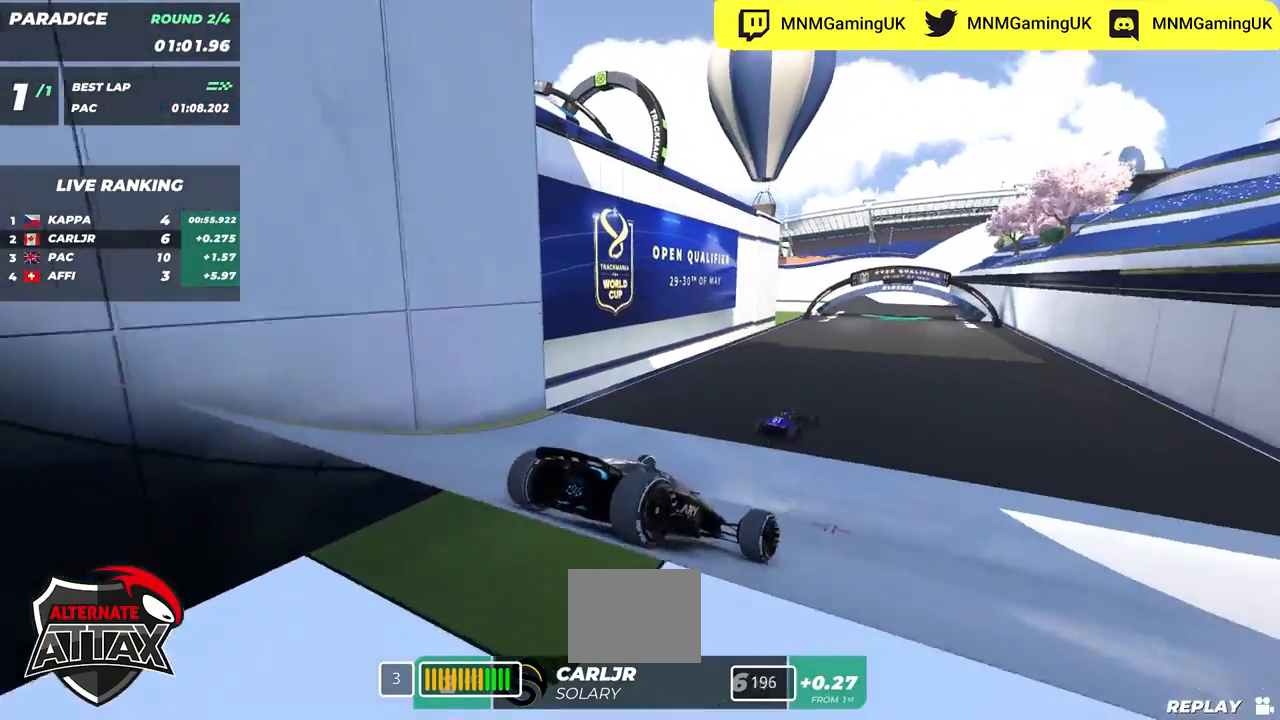
{"keys": ["up"], "events": [[83, "left", "down"], [233, "left", "up"]]}
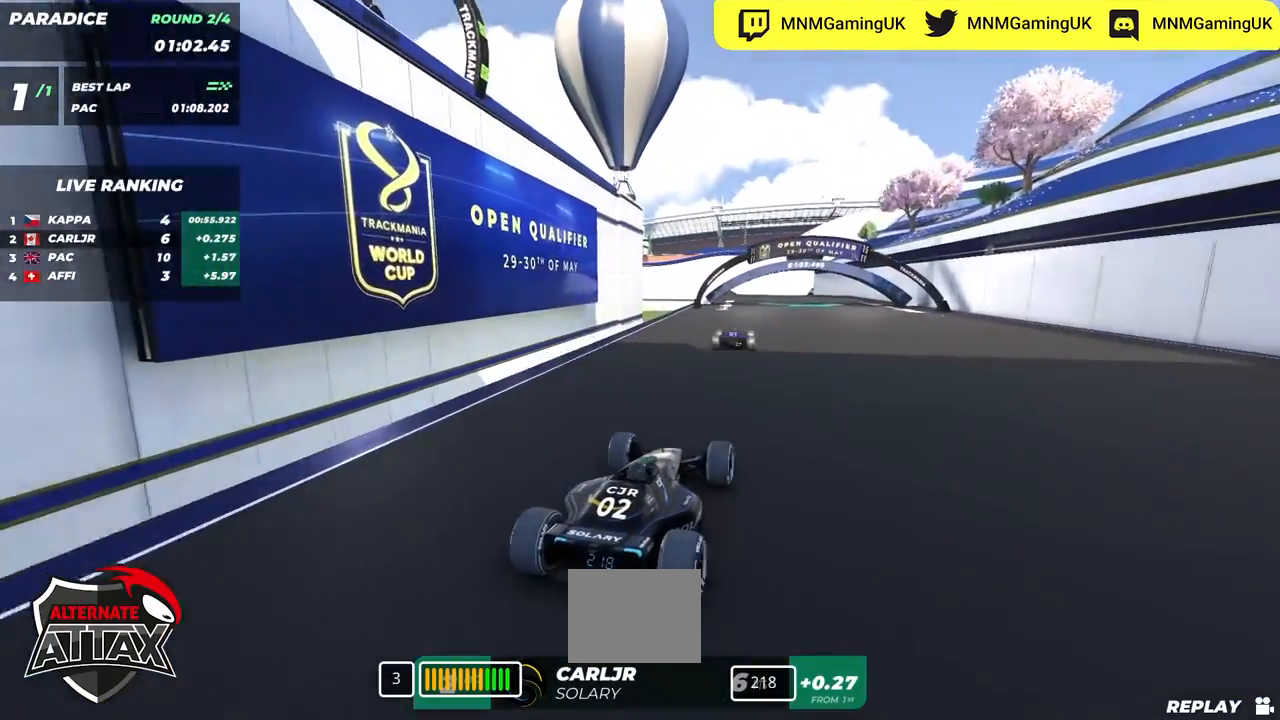
{"keys": ["right", "up"], "events": [[333, "right", "down"]]}
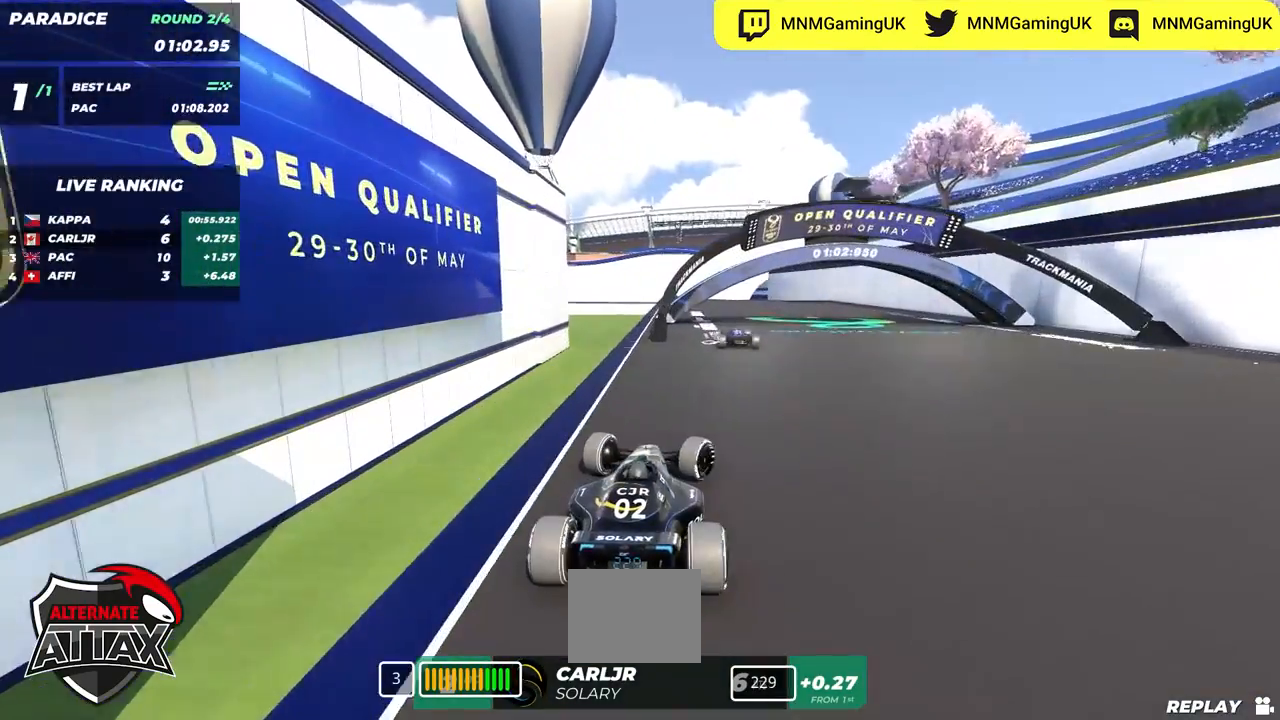
{"keys": ["left", "up"], "events": [[200, "right", "up"], [217, "left", "down"]]}
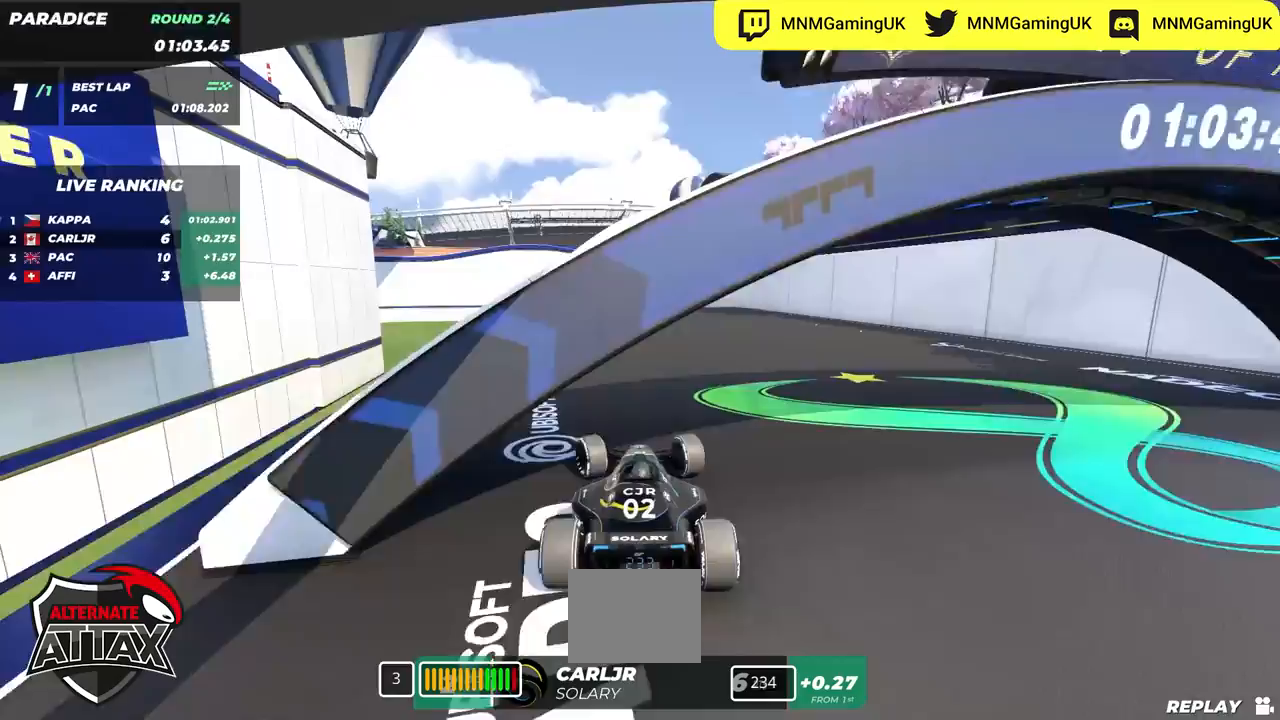
{"keys": ["up"], "events": [[17, "left", "up"]]}
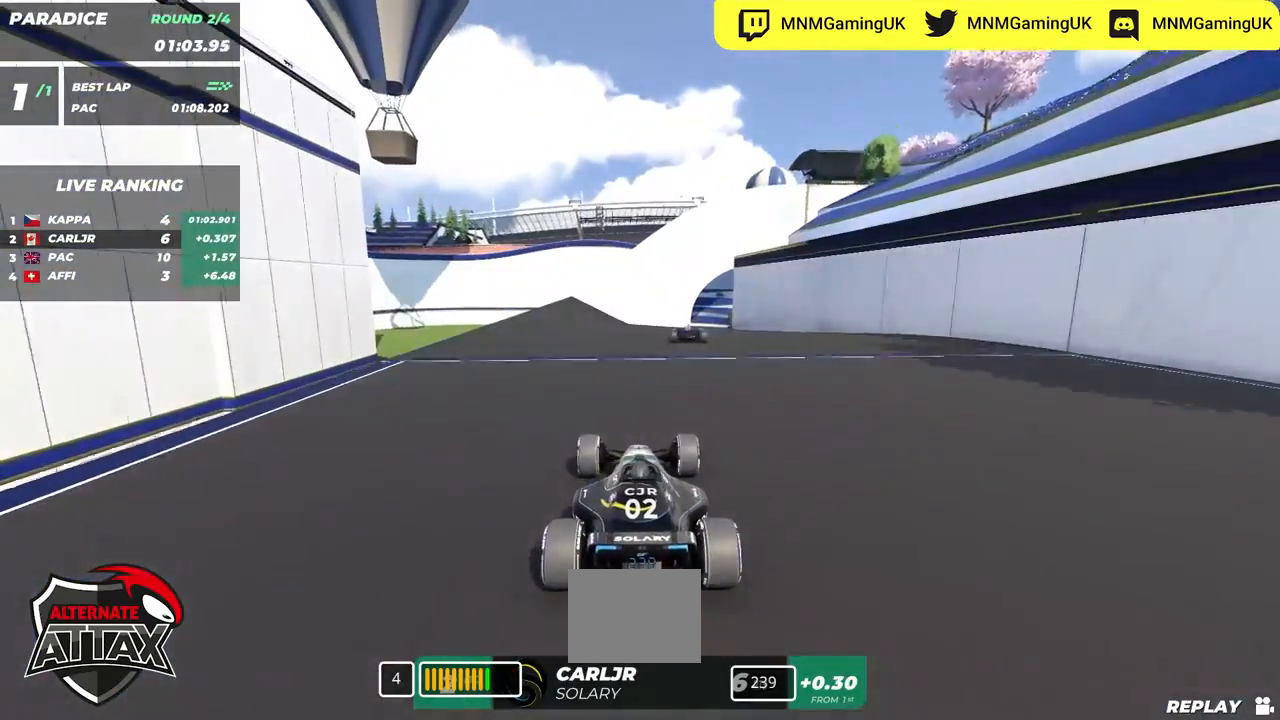
{"keys": ["right", "up"], "events": [[383, "right", "down"]]}
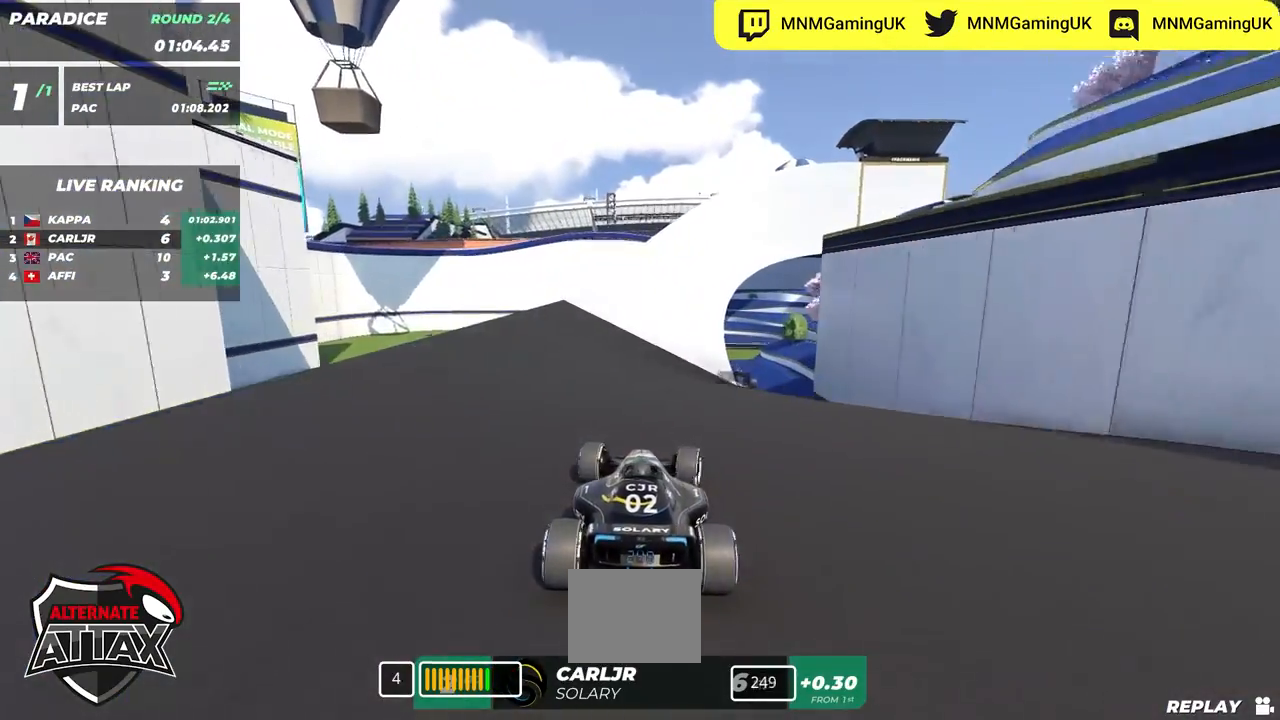
{"keys": ["up"], "events": [[33, "right", "up"], [200, "left", "down"], [350, "left", "up"]]}
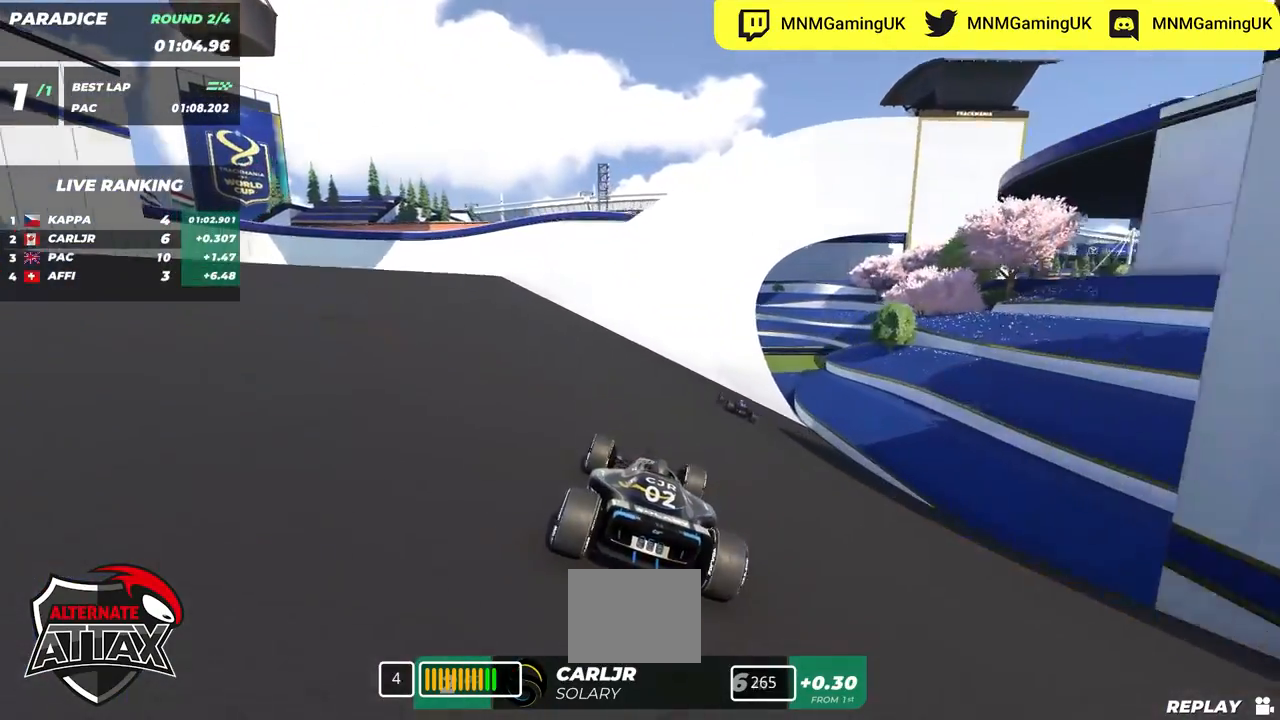
{"keys": ["right", "up"], "events": [[17, "left", "down"], [167, "left", "up"], [467, "right", "down"]]}
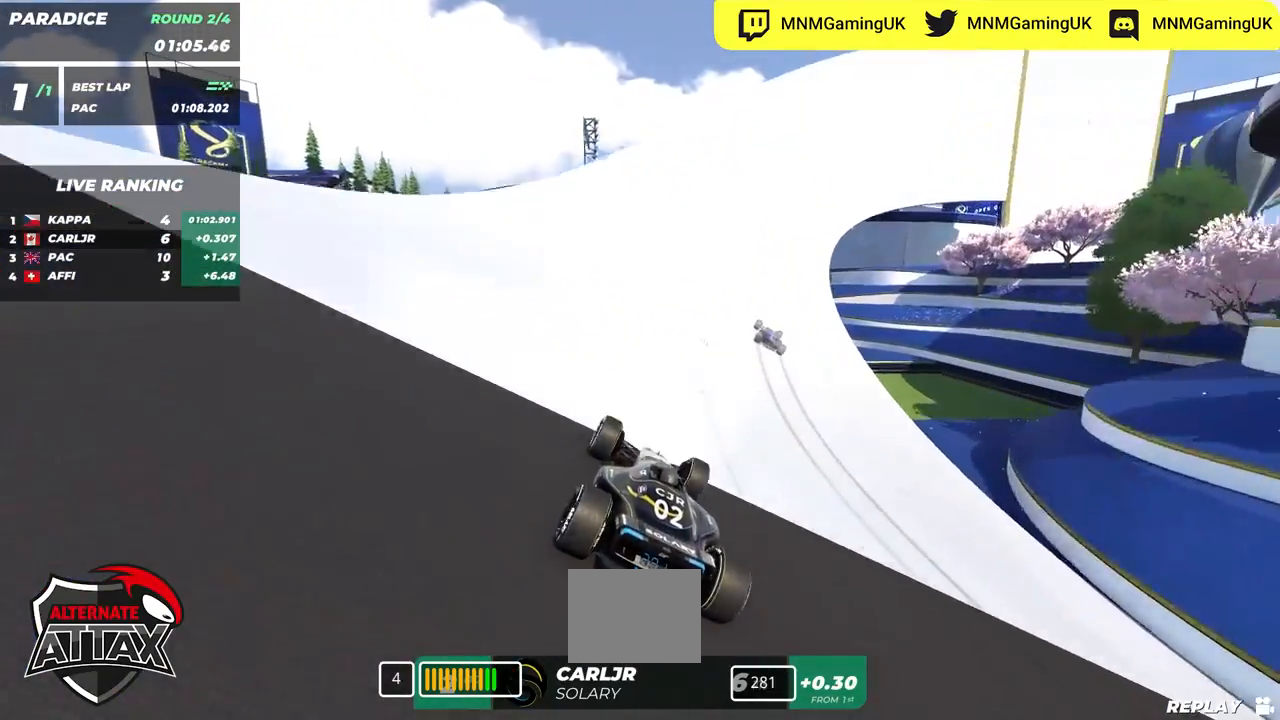
{"keys": ["right", "up"], "events": [[167, "right", "up"], [333, "right", "down"]]}
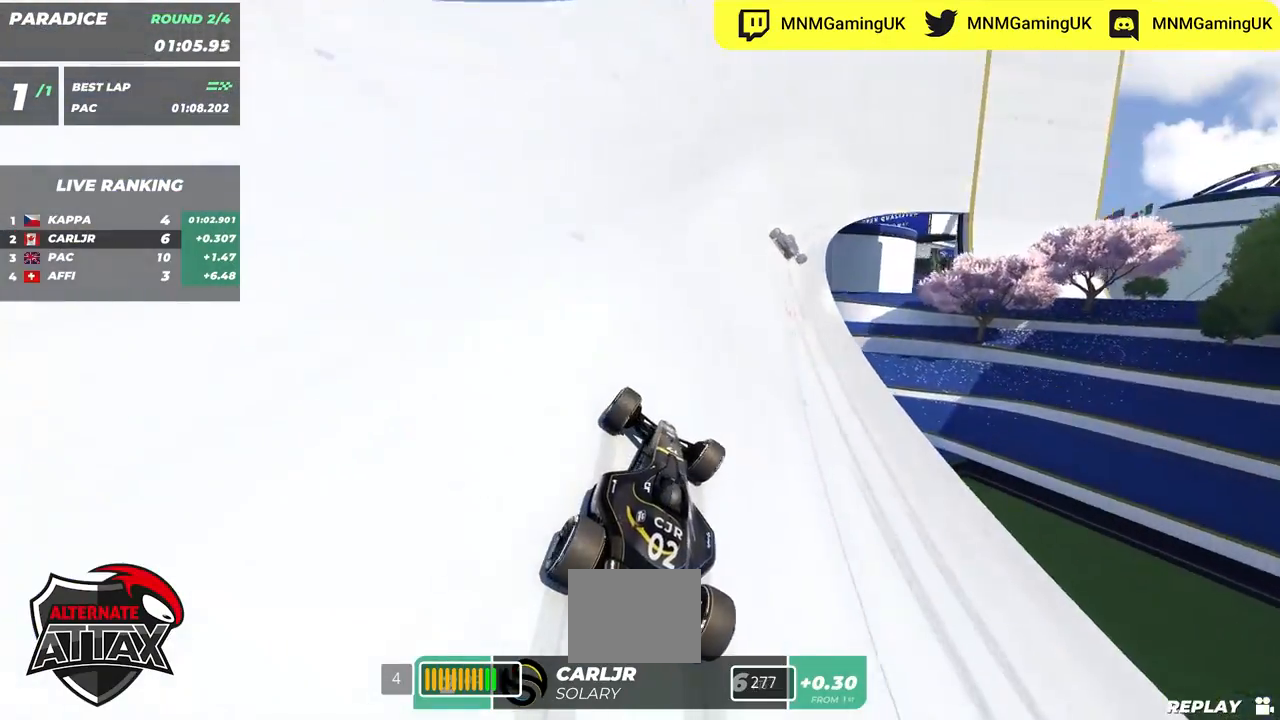
{"keys": ["right", "up"], "events": []}
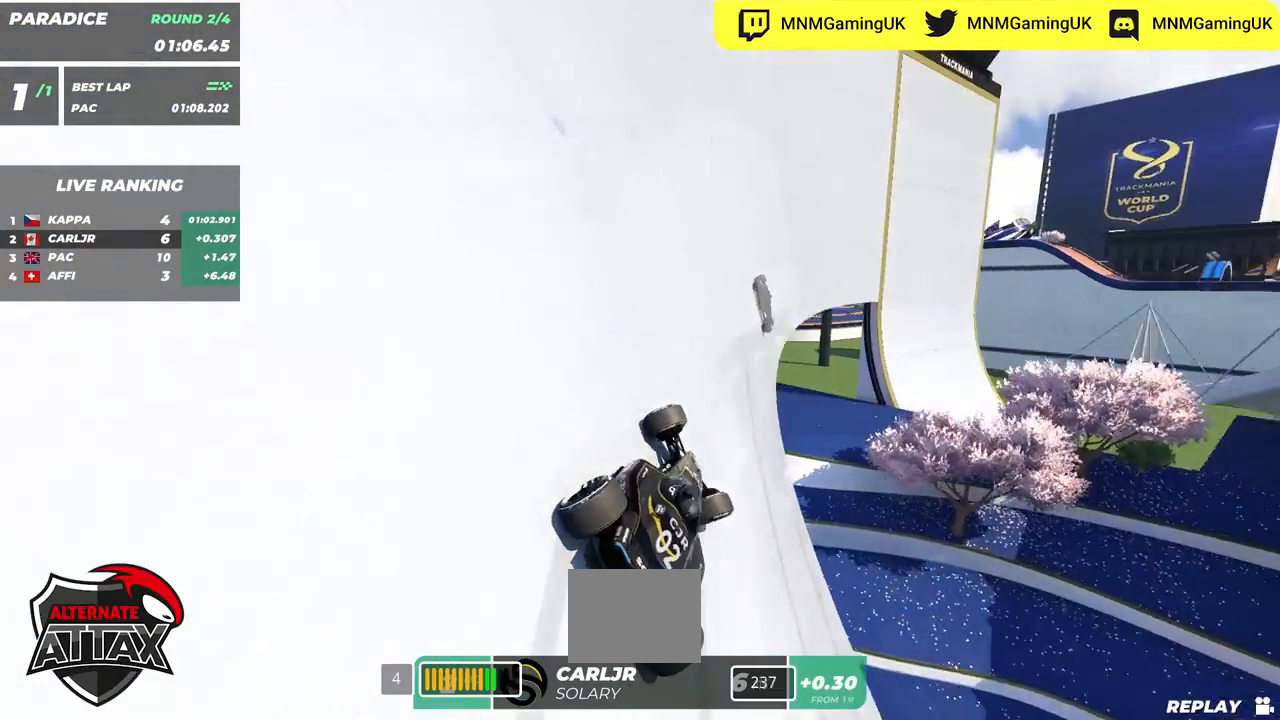
{"keys": ["down", "right", "up"], "events": [[17, "down", "down"]]}
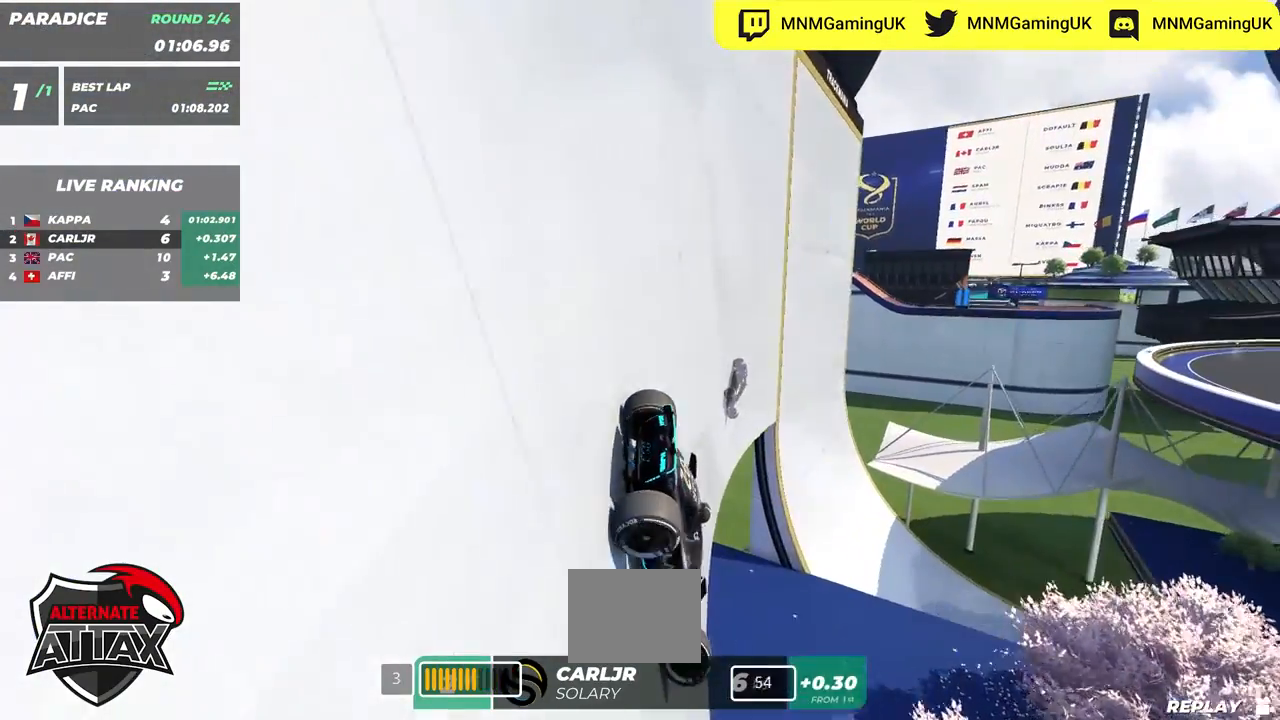
{"keys": ["left", "up"], "events": [[100, "down", "up"], [150, "right", "up"], [183, "left", "down"]]}
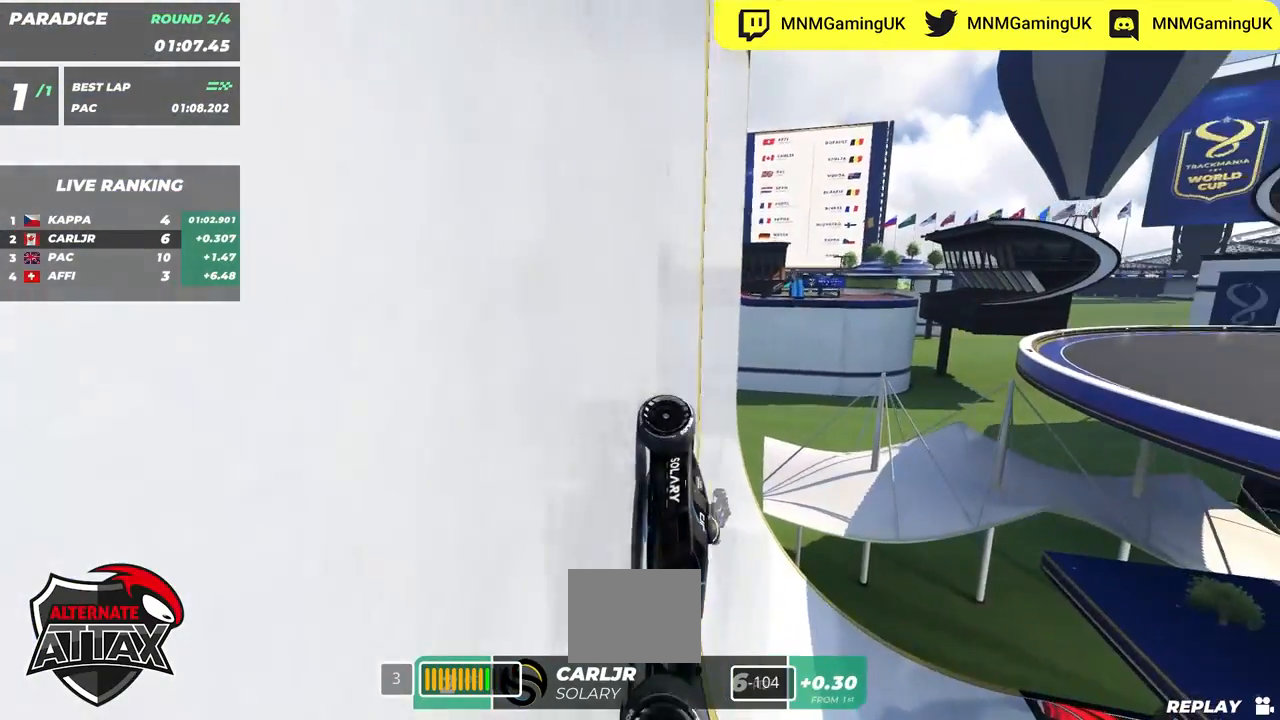
{"keys": ["left", "up"], "events": [[33, "left", "up"], [83, "up", "up"], [217, "left", "down"], [250, "up", "down"]]}
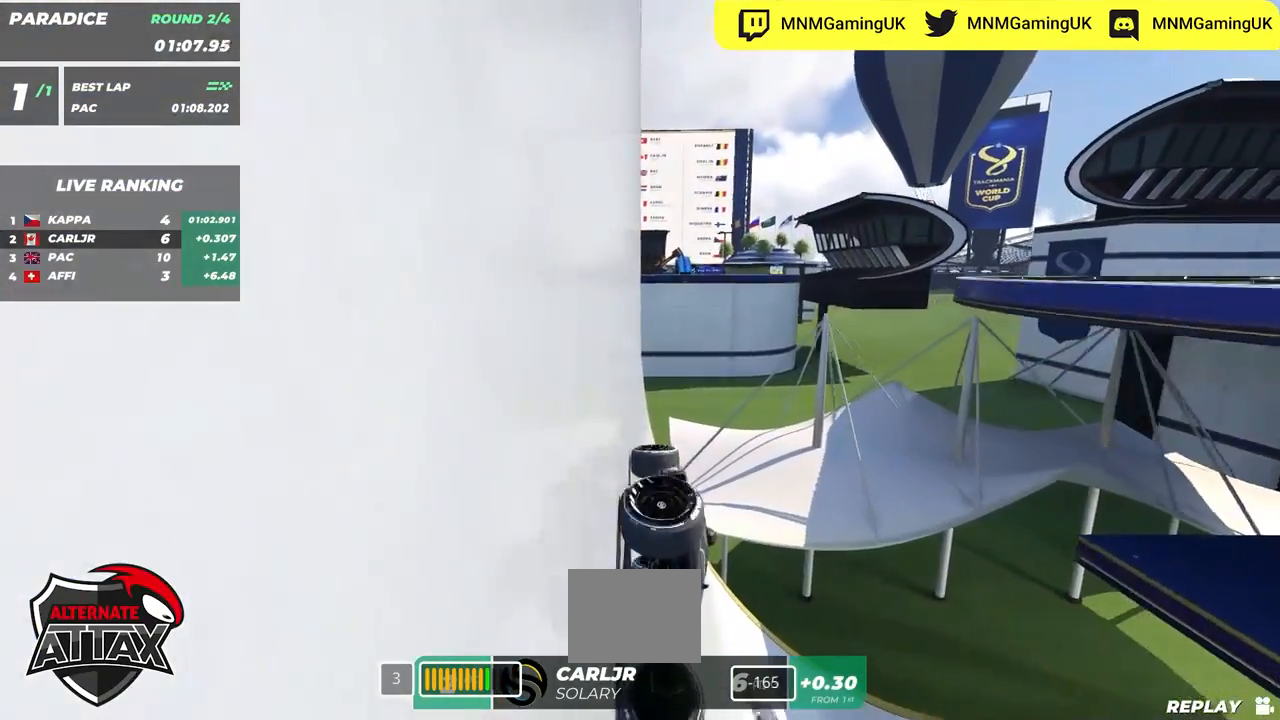
{"keys": ["left", "up"], "events": []}
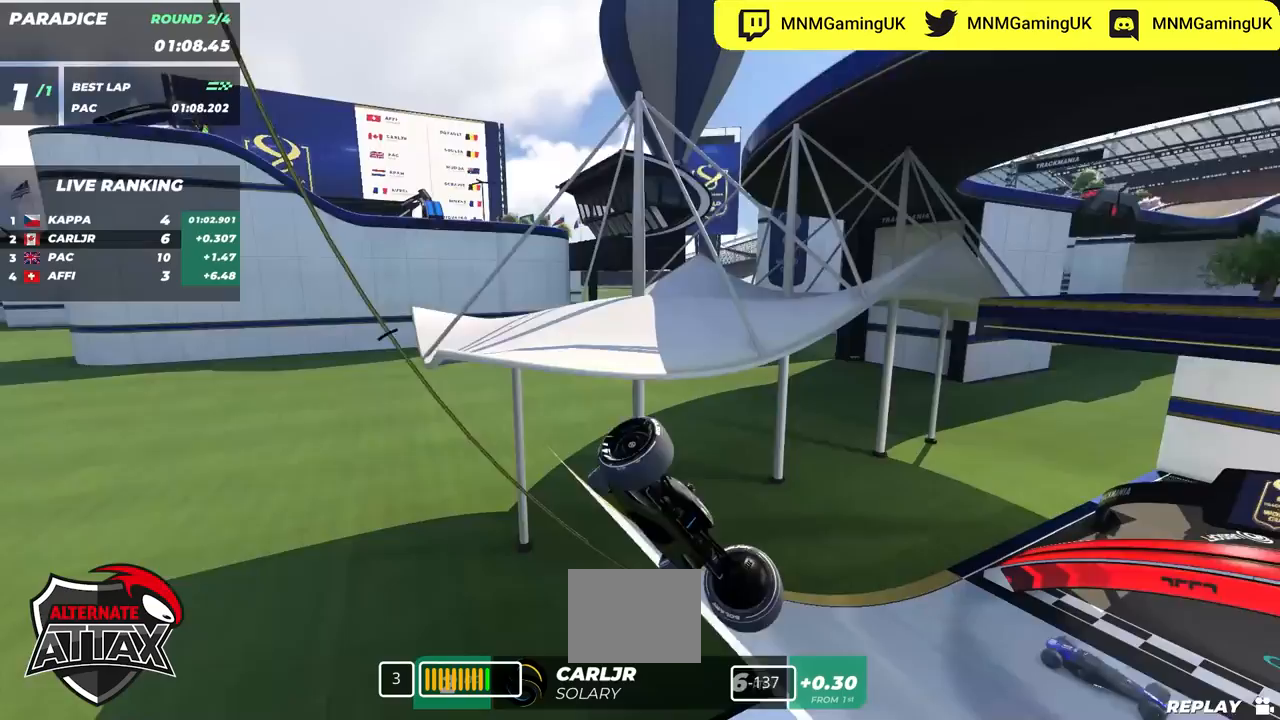
{"keys": ["left", "up"], "events": []}
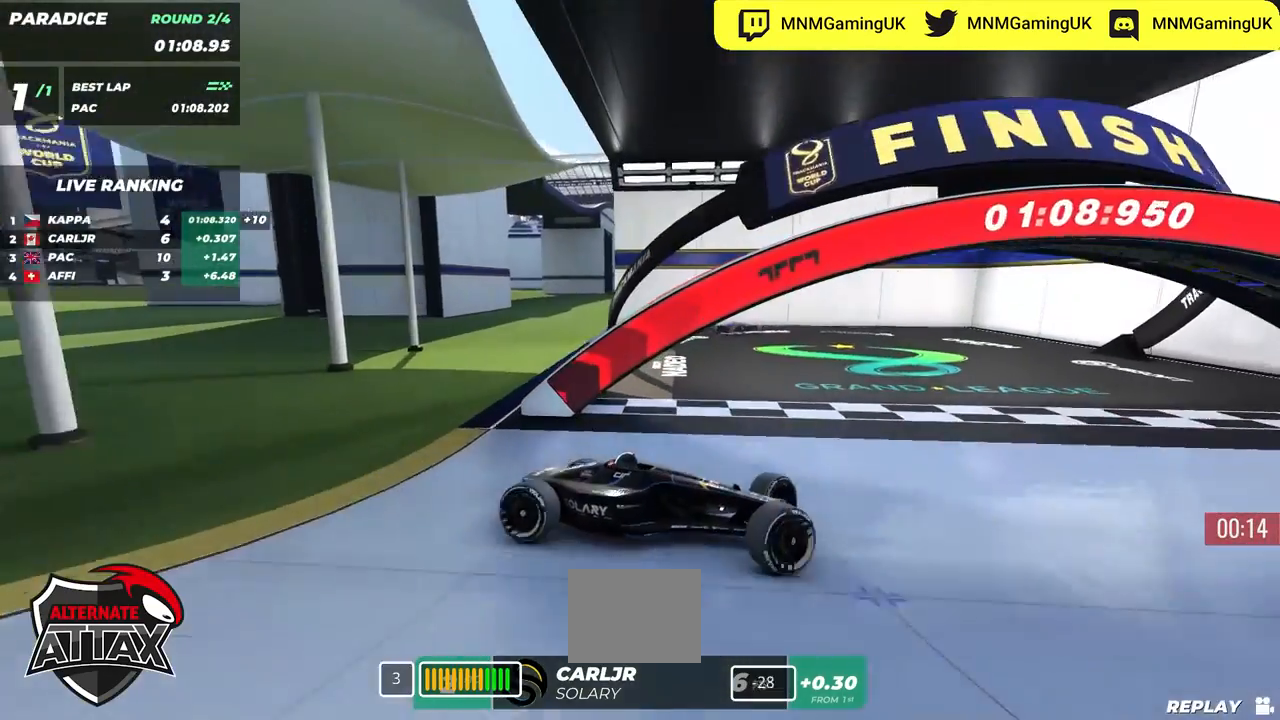
{"keys": ["up"], "events": [[417, "left", "up"]]}
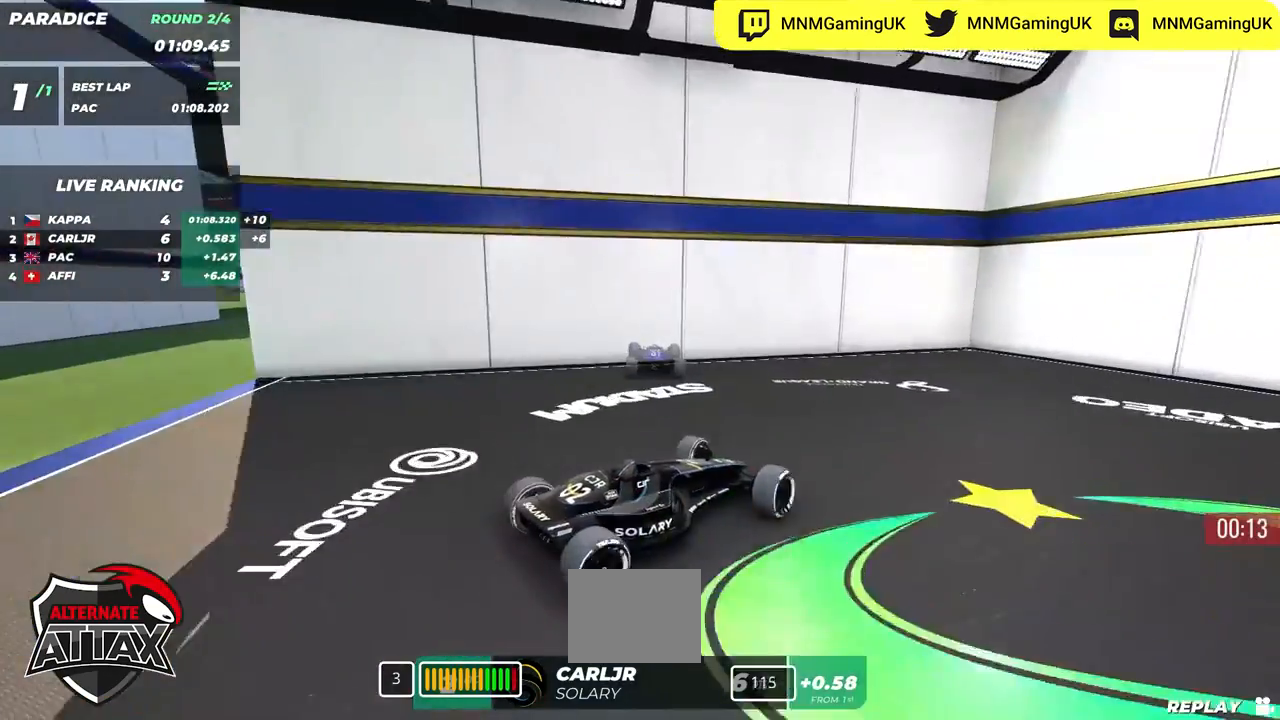
{"keys": [], "events": [[217, "up", "up"]]}